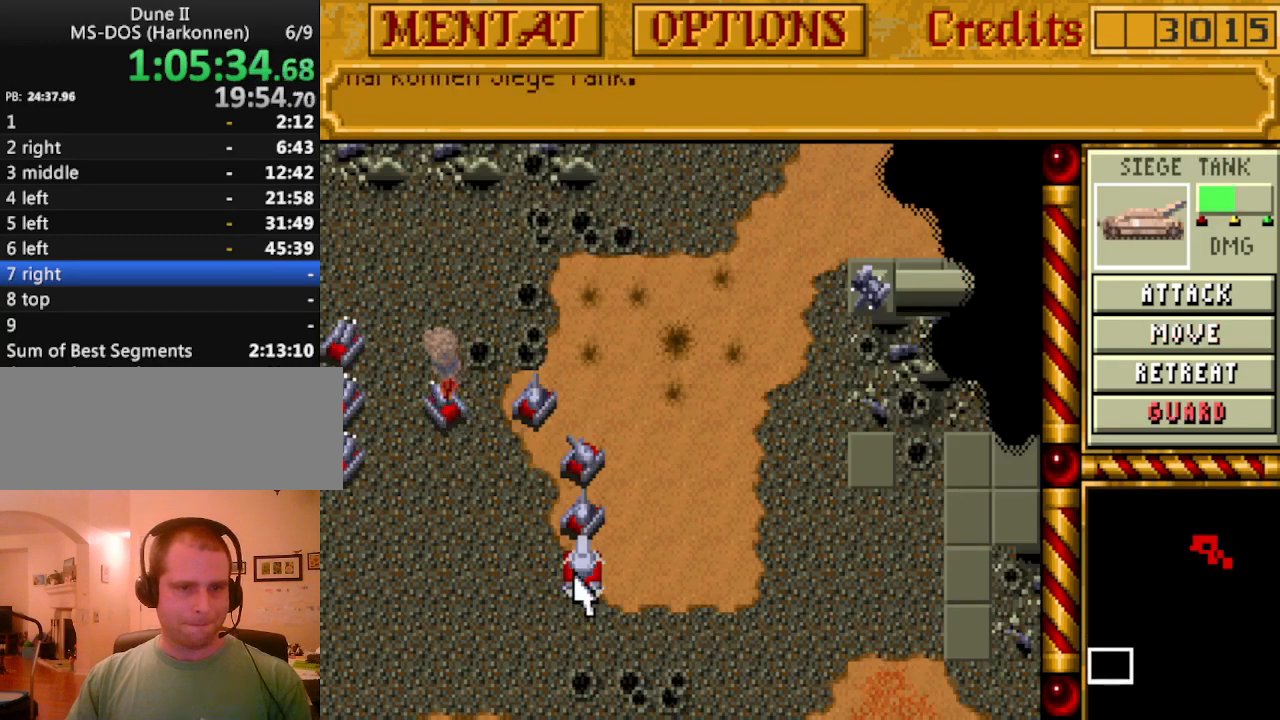
Gameplay with keyboard and mouse; each line is a JSON object with the keys held at the frame after it. "events" lists presses ("down") and releases ("up") of "a", "alt", "ctrl", "d", "down", "escape", "f1", "f10", "f11", "f12", "f2", "f3", "f4", "f5", "f6", "f7", "f8", "f9", "left", "right", "s", "shift", "space", "up" and "w" between this image and that frame as [ms after this image, input, new state], when the widget could be followed in between. No other keys are recorded. Mouse buttons are not recorded. Not read: mouse_move.
{"keys": [], "events": []}
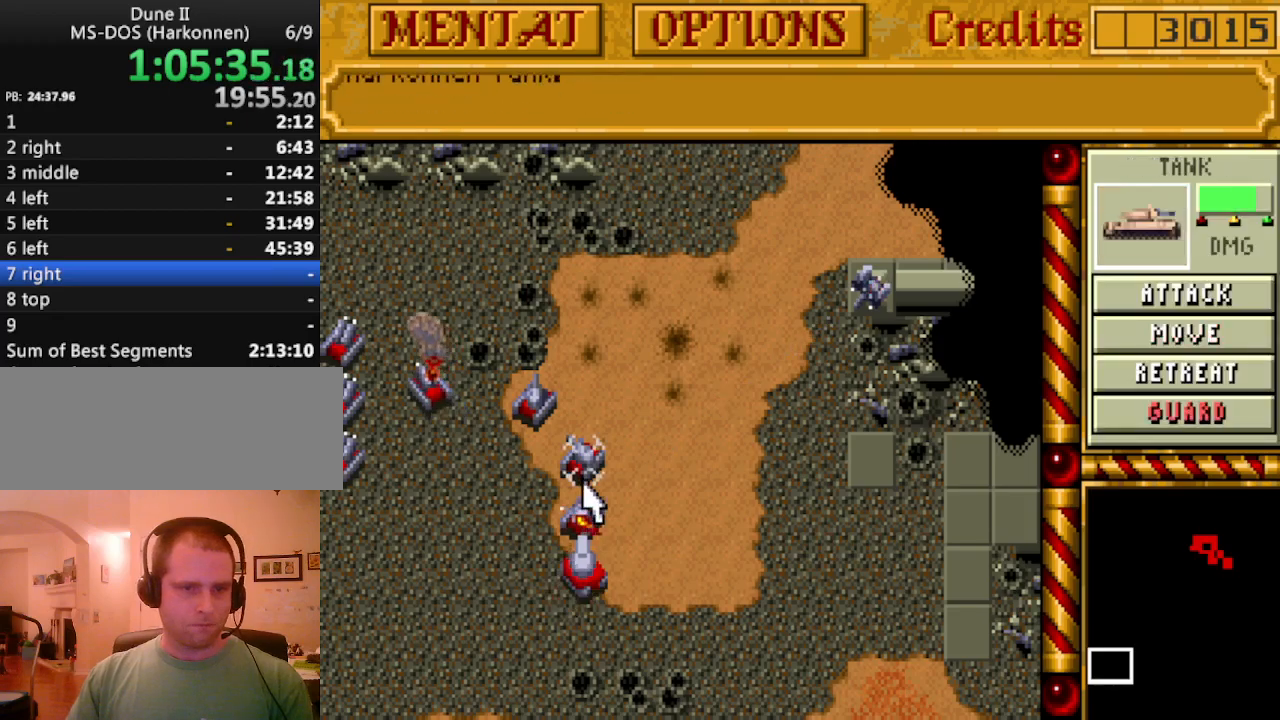
{"keys": [], "events": []}
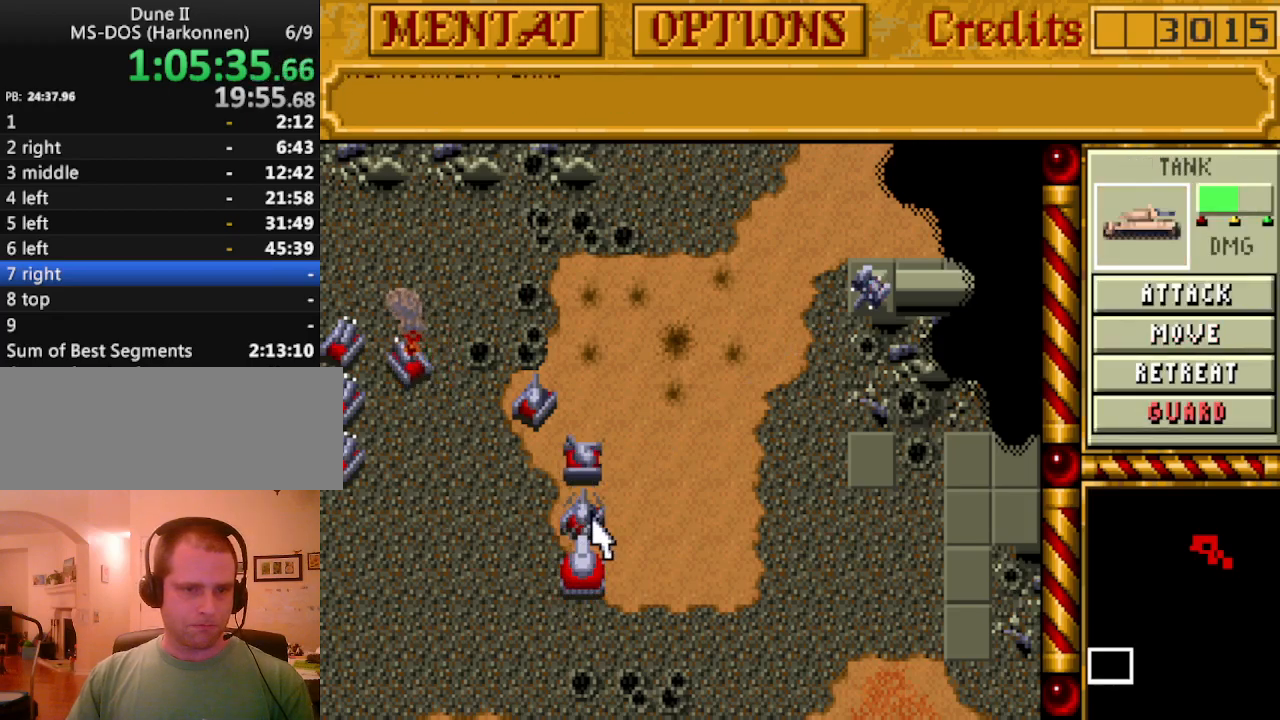
{"keys": [], "events": []}
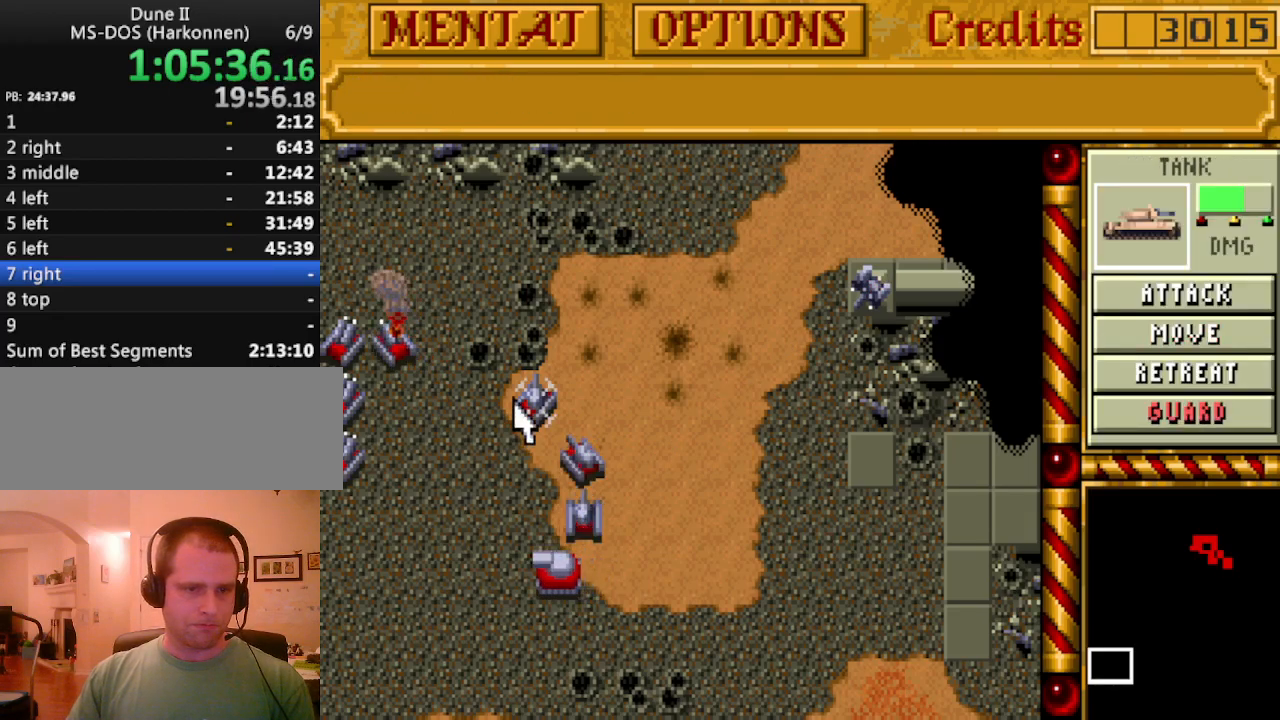
{"keys": [], "events": []}
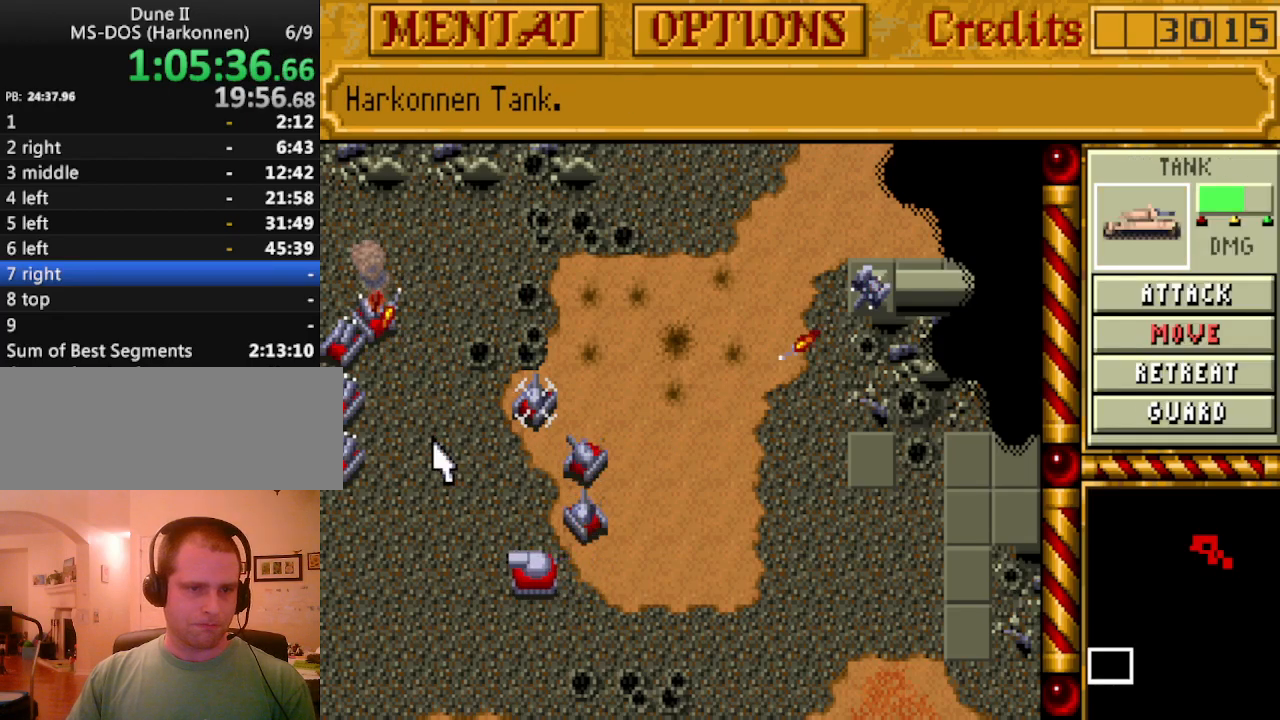
{"keys": [], "events": [[67, "up", "down"], [167, "up", "up"], [250, "up", "down"], [300, "up", "up"], [400, "up", "down"], [500, "up", "up"]]}
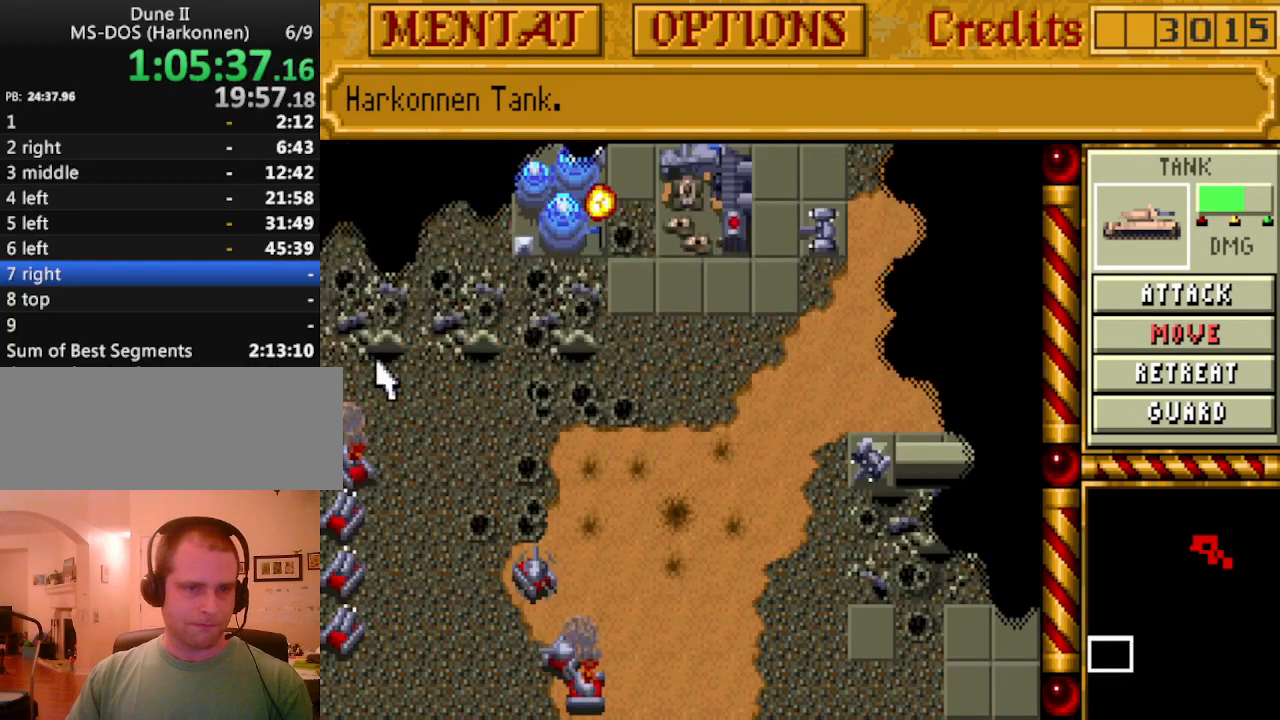
{"keys": [], "events": [[33, "up", "down"], [133, "up", "up"], [233, "up", "down"], [317, "up", "up"]]}
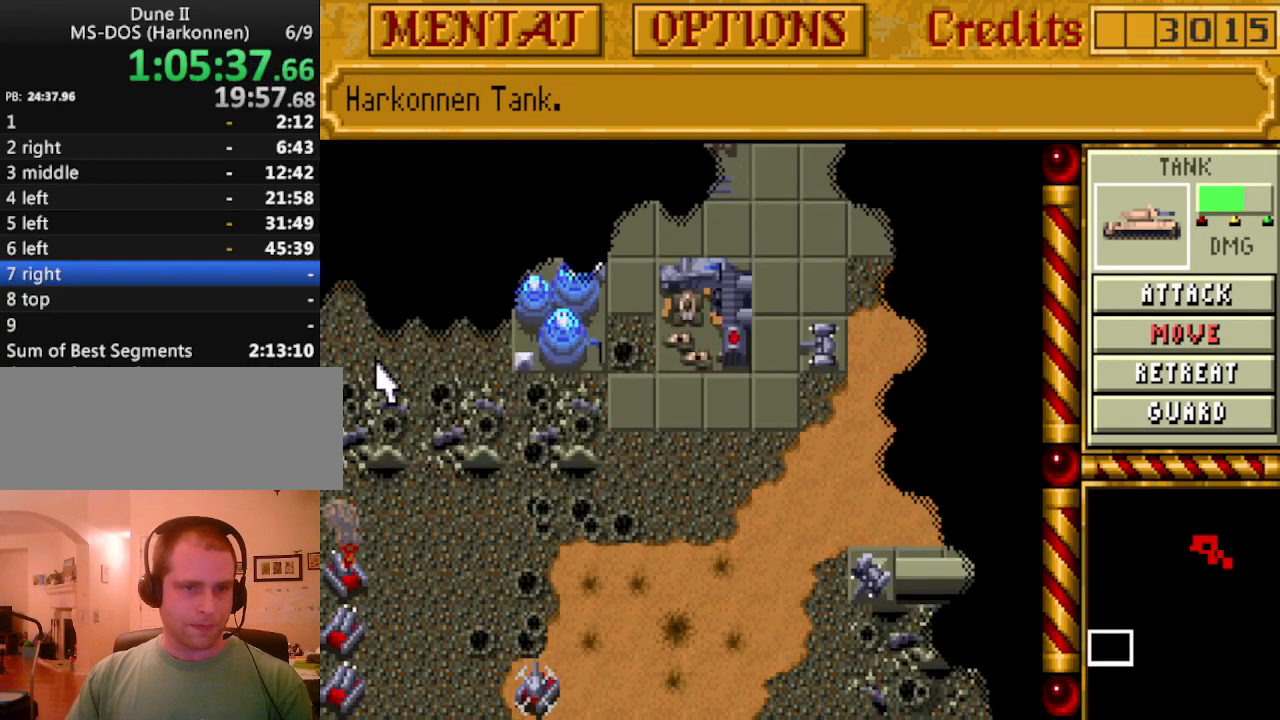
{"keys": ["down"], "events": [[433, "down", "down"]]}
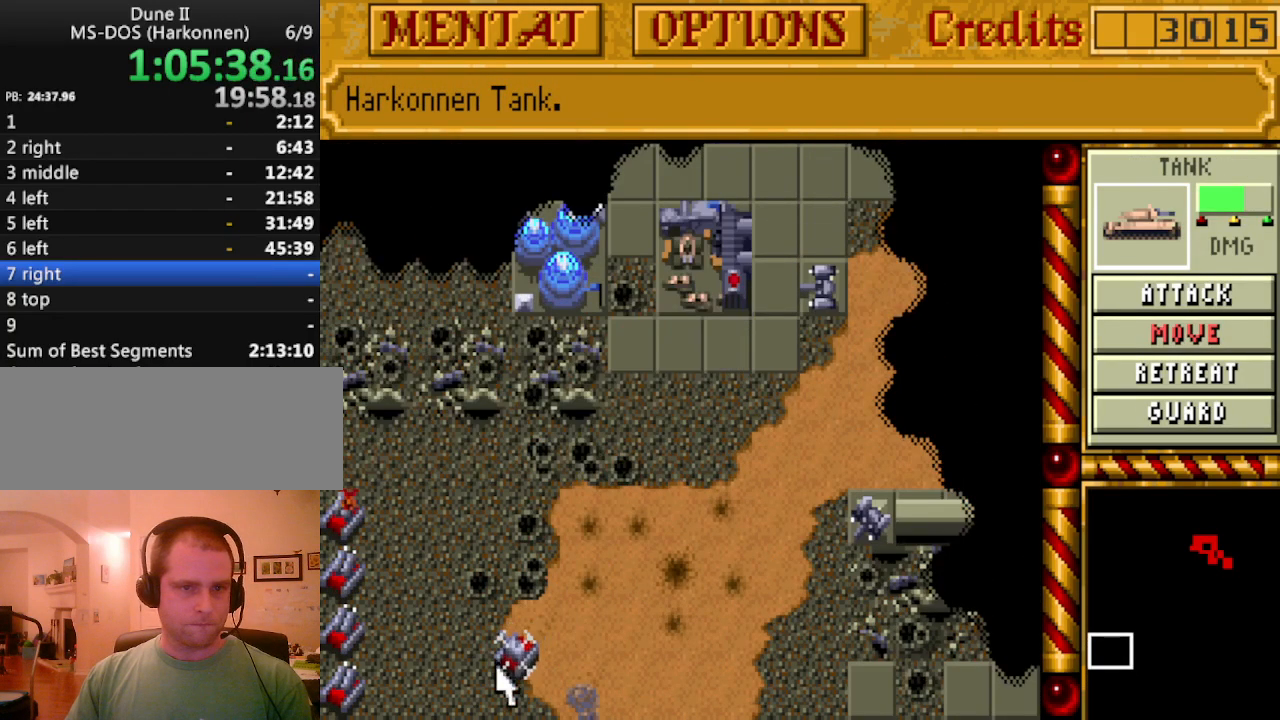
{"keys": ["down"], "events": [[17, "left", "down"], [67, "down", "up"], [67, "left", "up"], [167, "down", "down"], [250, "down", "up"], [300, "down", "down"], [400, "down", "up"], [483, "down", "down"]]}
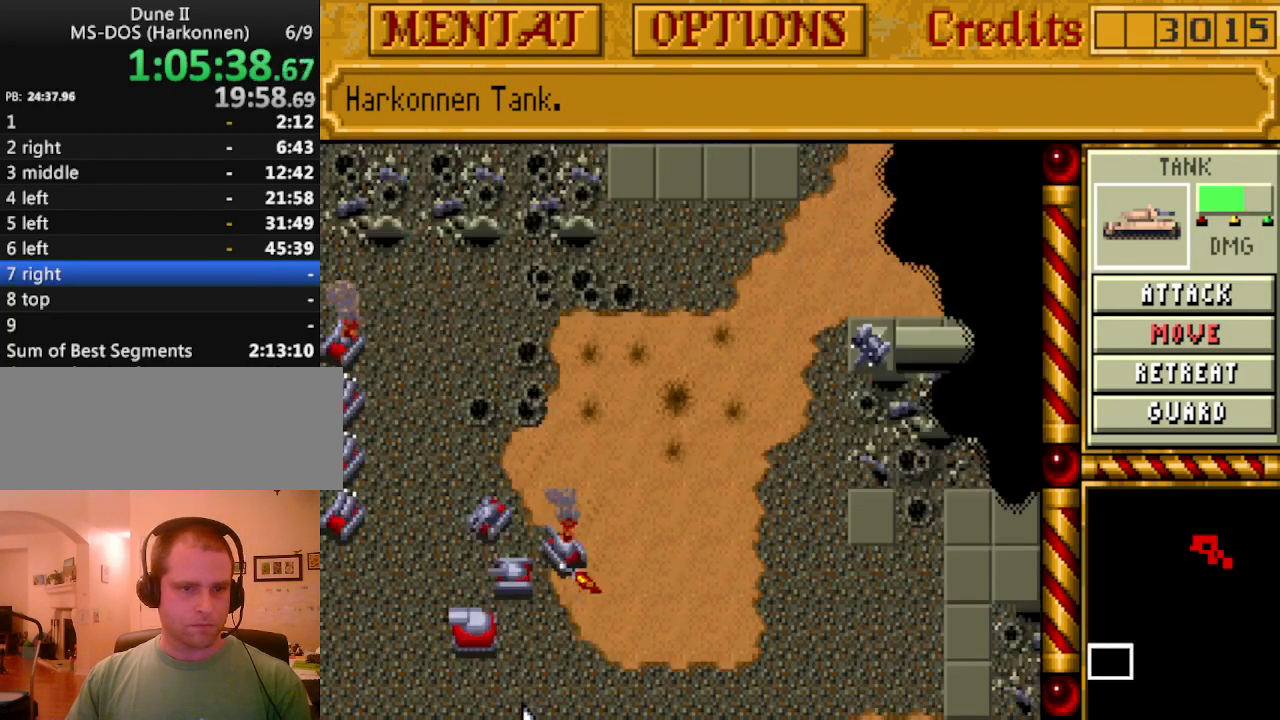
{"keys": [], "events": [[83, "down", "up"], [183, "down", "down"], [217, "down", "up"]]}
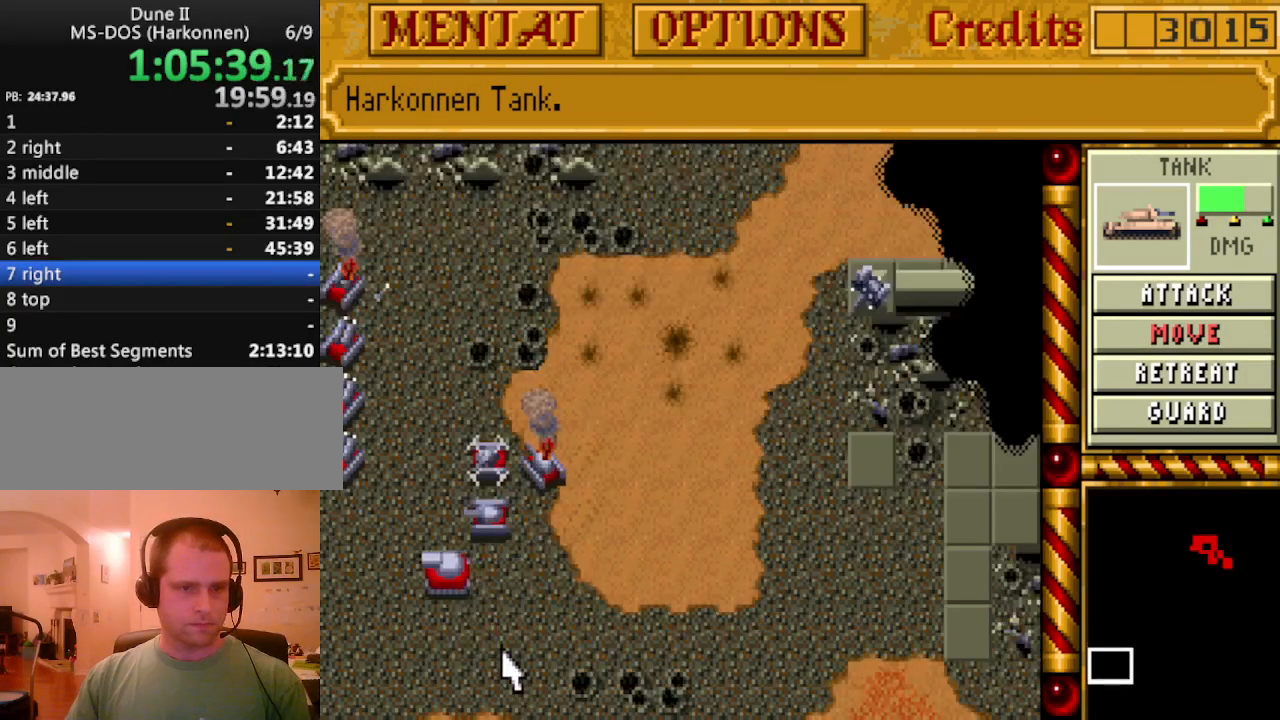
{"keys": ["up"], "events": [[100, "up", "down"], [183, "up", "up"], [283, "up", "down"], [333, "up", "up"], [417, "up", "down"]]}
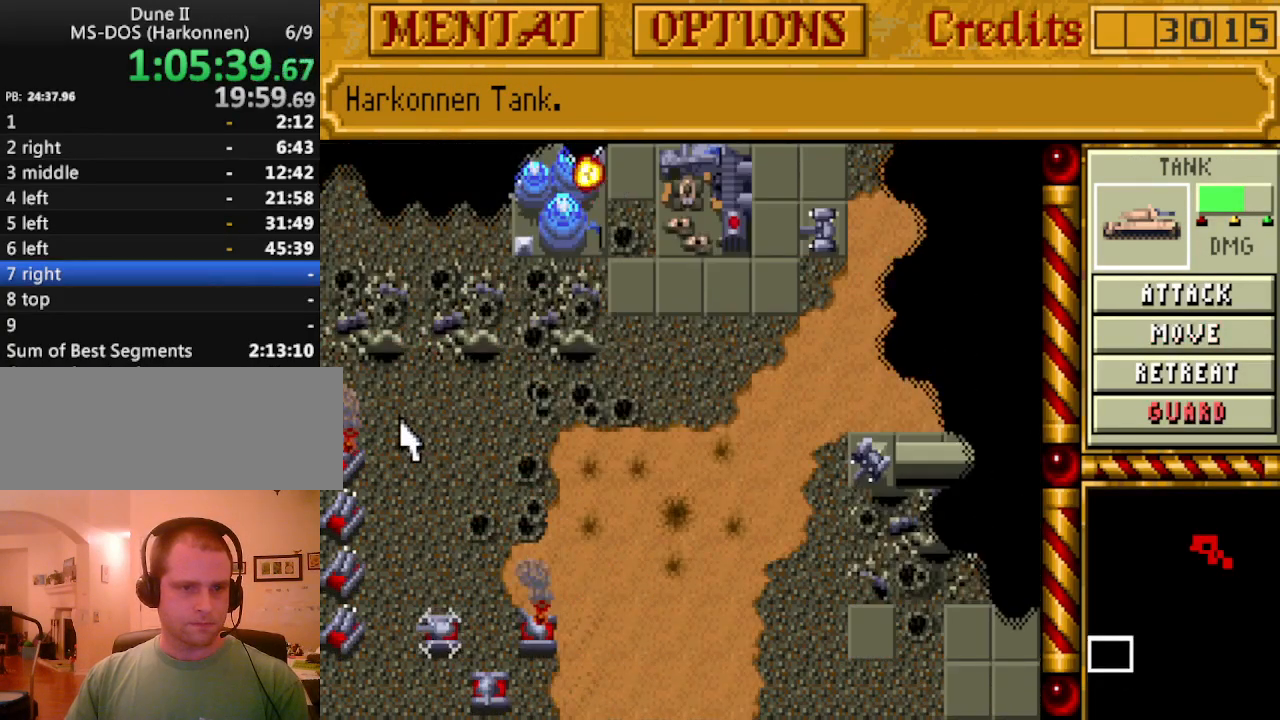
{"keys": ["up"], "events": [[17, "up", "up"], [67, "up", "down"], [167, "up", "up"], [250, "up", "down"], [350, "up", "up"], [433, "up", "down"]]}
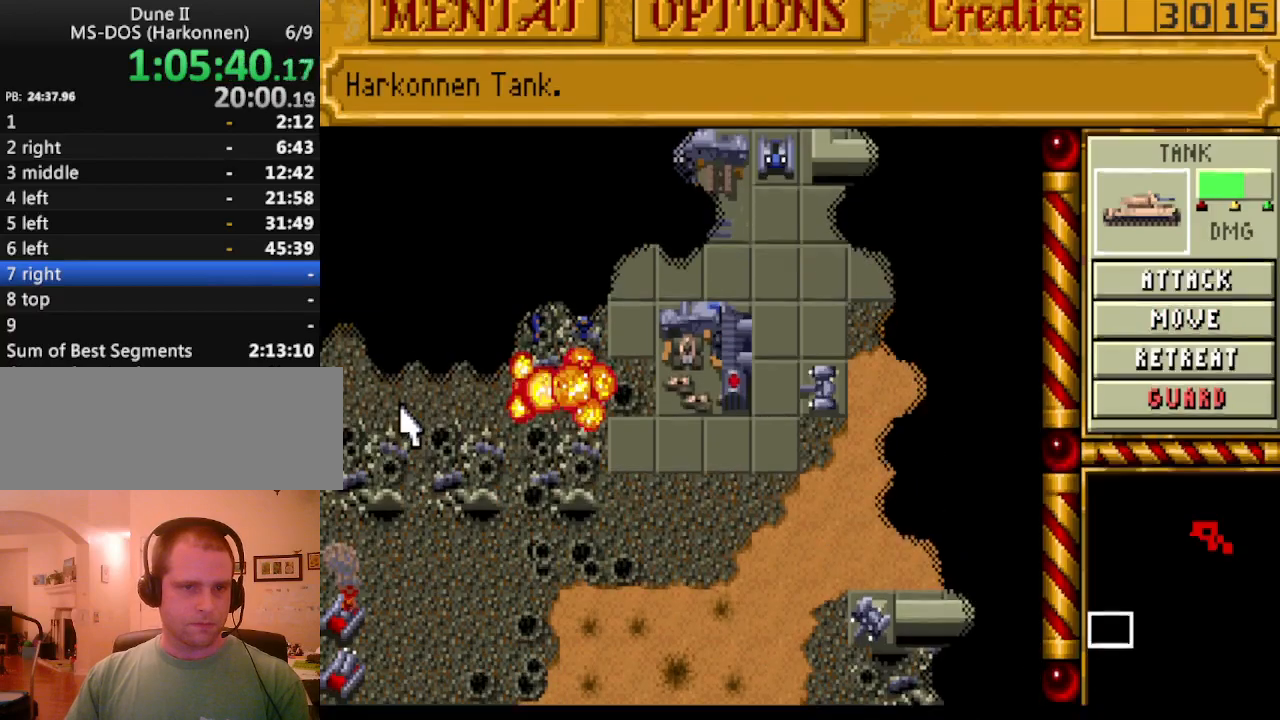
{"keys": ["down"], "events": [[33, "up", "up"], [117, "up", "down"], [167, "up", "up"], [450, "down", "down"]]}
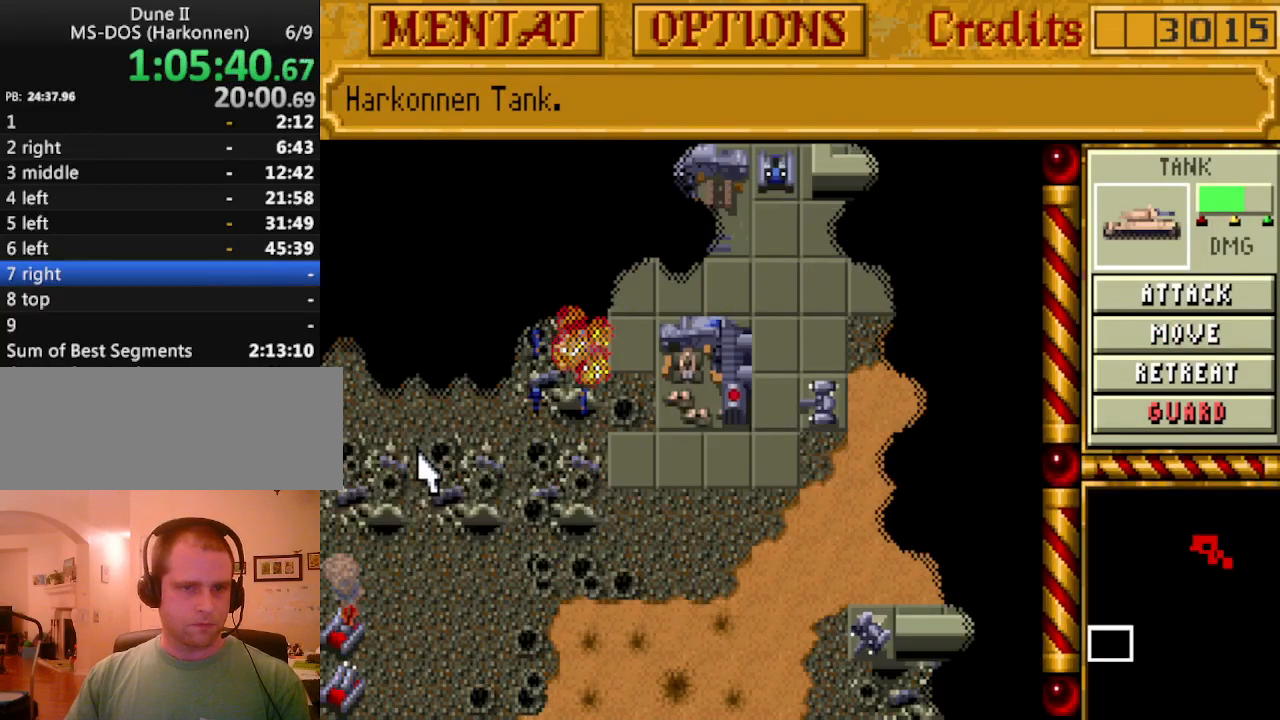
{"keys": [], "events": [[50, "down", "up"], [133, "down", "down"], [233, "down", "up"]]}
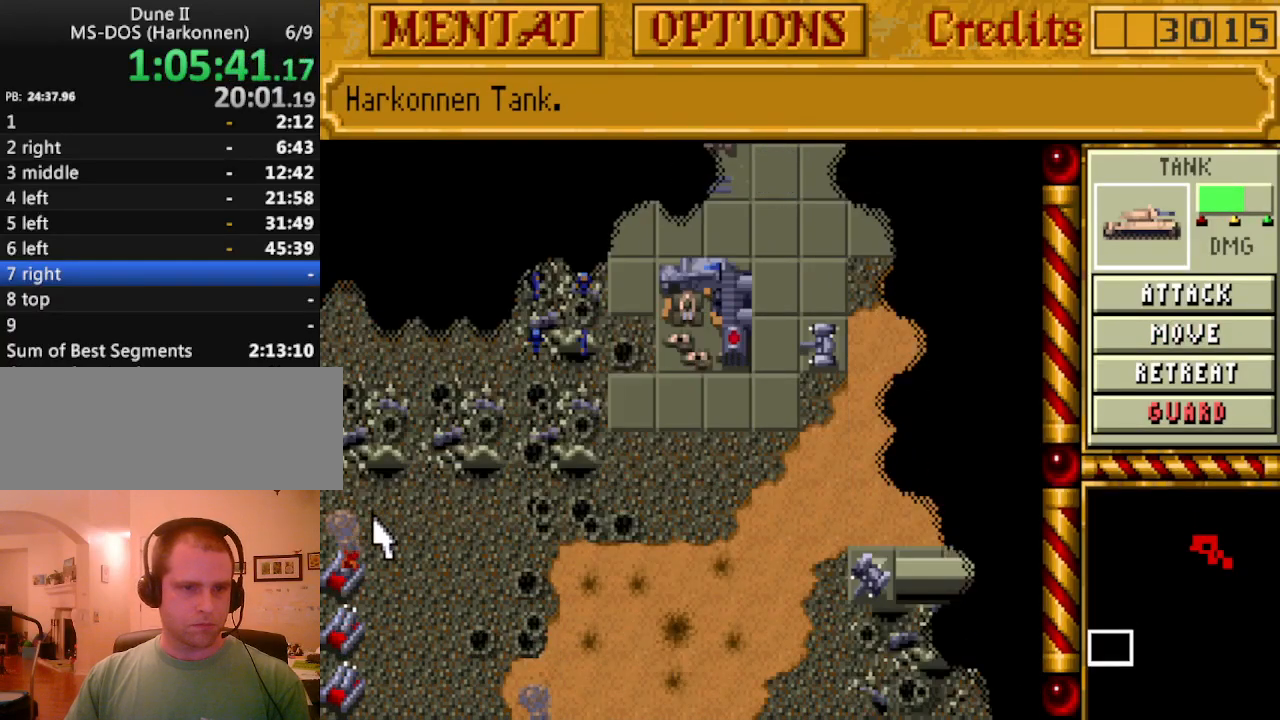
{"keys": ["up"], "events": [[350, "up", "down"], [383, "up", "up"], [483, "up", "down"]]}
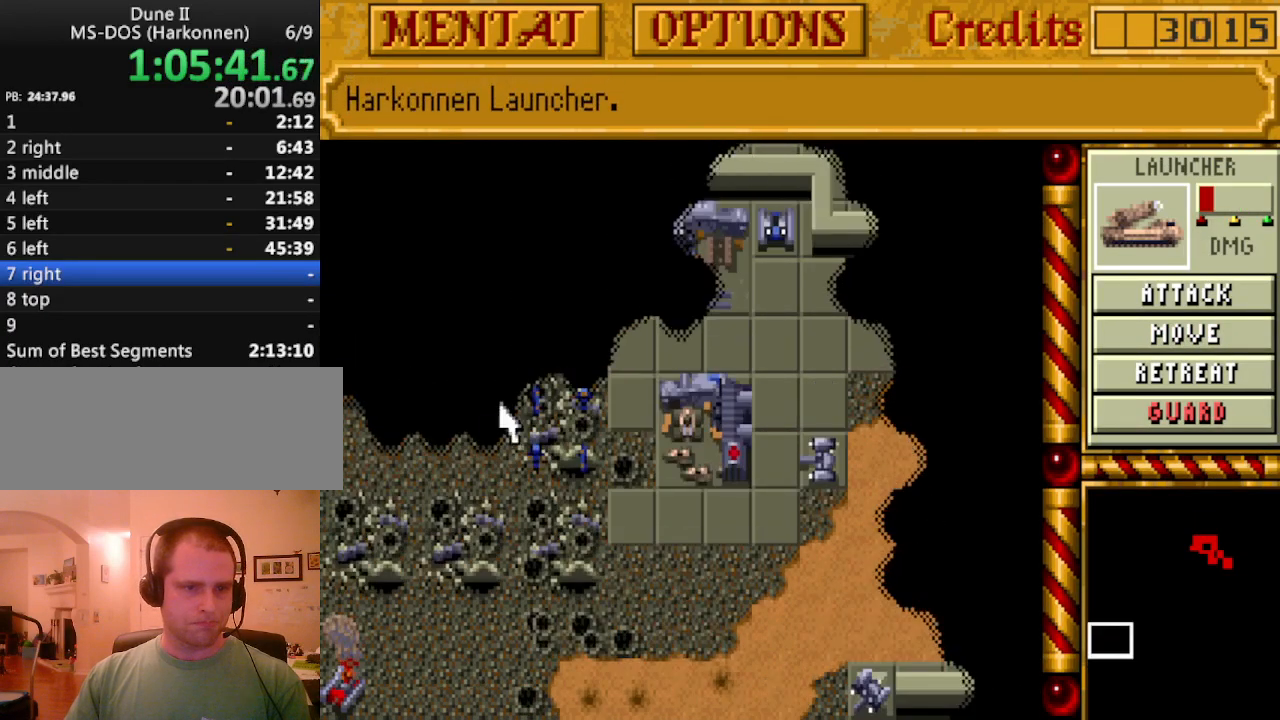
{"keys": [], "events": [[83, "up", "up"], [117, "up", "down"], [167, "up", "up"]]}
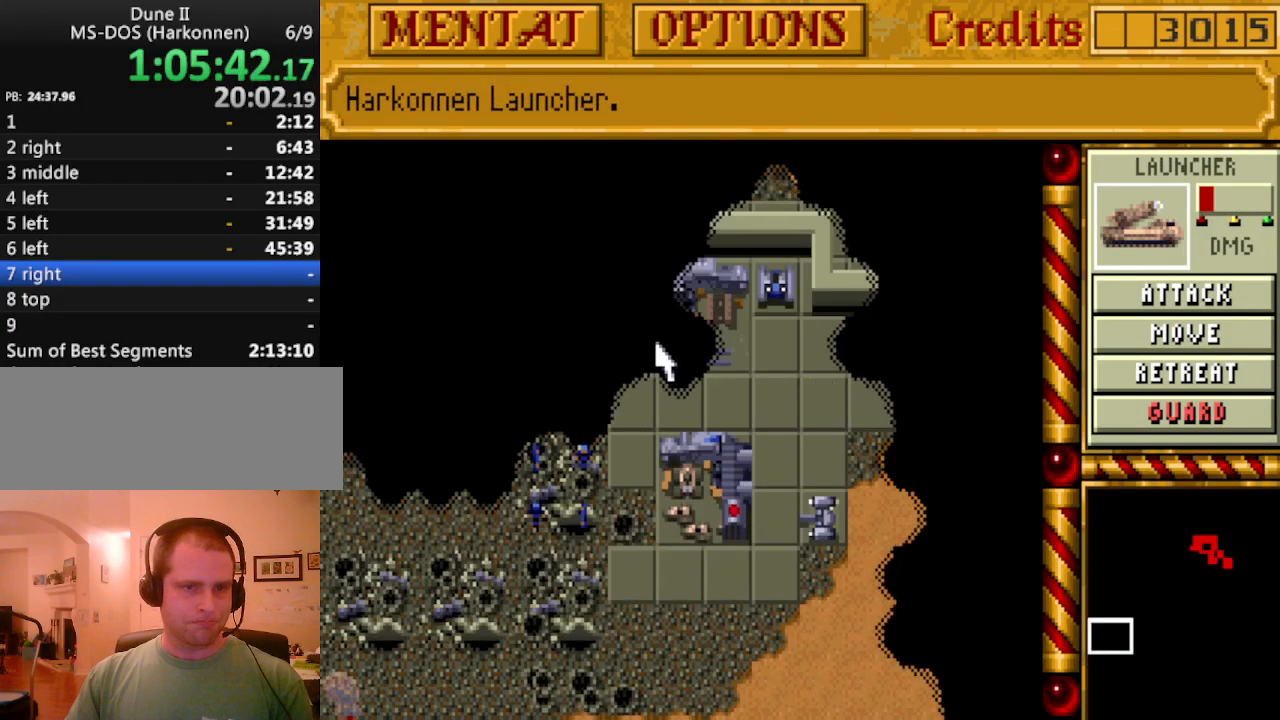
{"keys": [], "events": []}
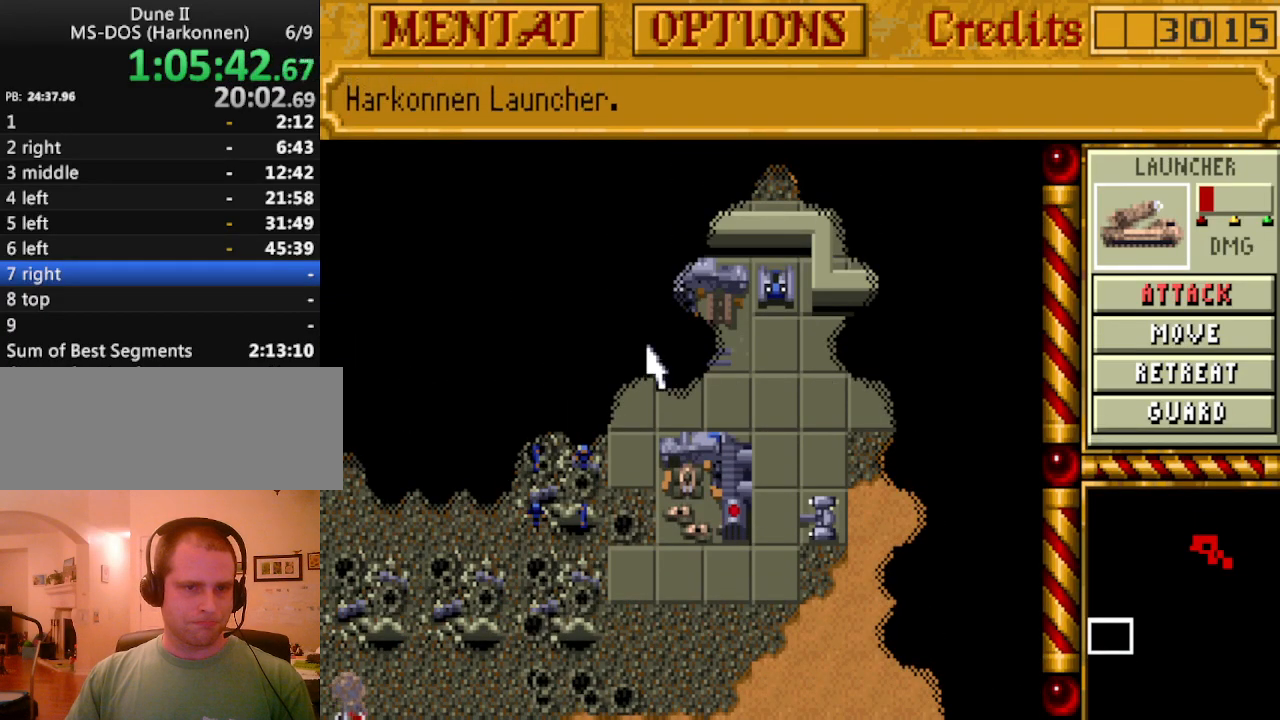
{"keys": [], "events": [[100, "down", "down"], [200, "down", "up"], [250, "down", "down"], [333, "down", "up"]]}
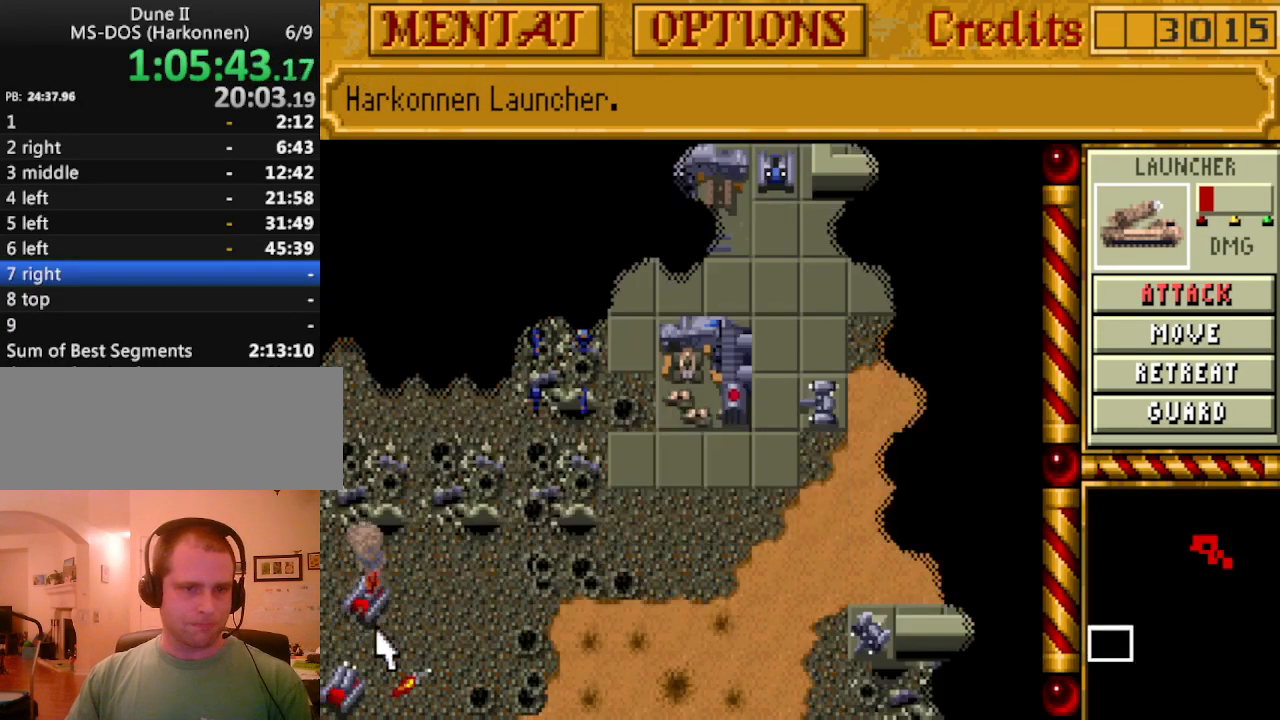
{"keys": [], "events": []}
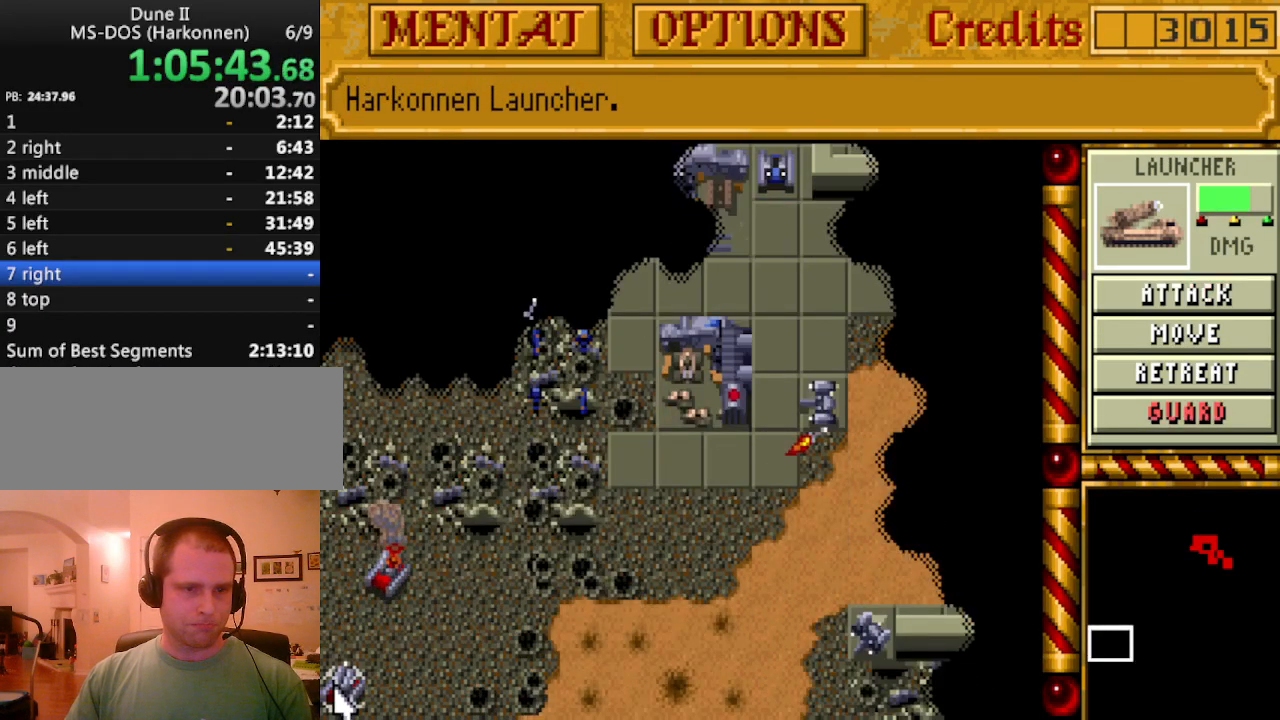
{"keys": [], "events": []}
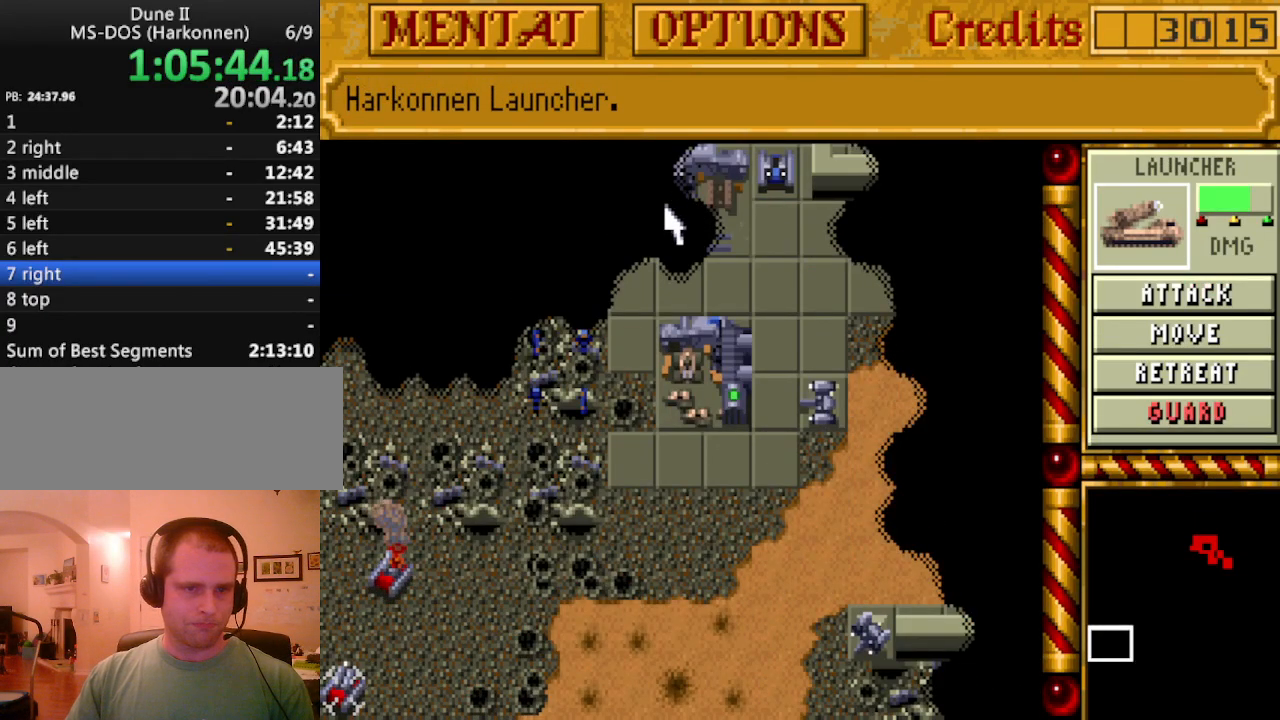
{"keys": [], "events": []}
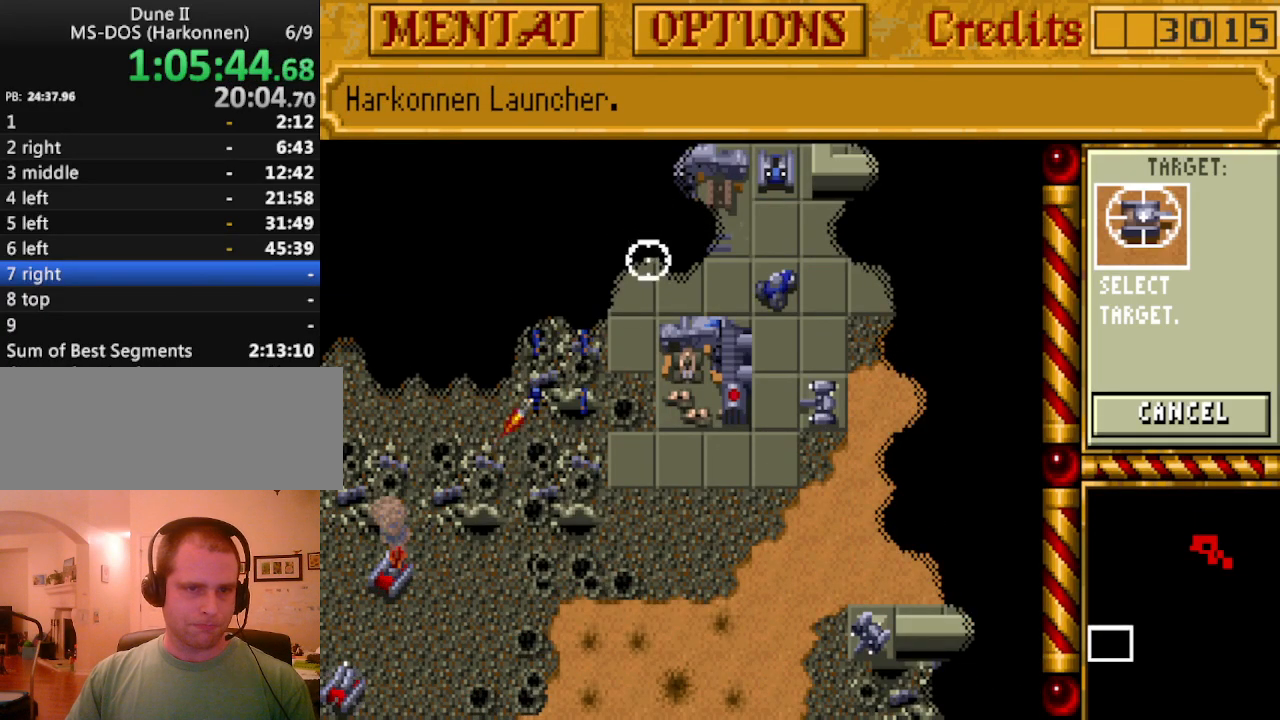
{"keys": [], "events": []}
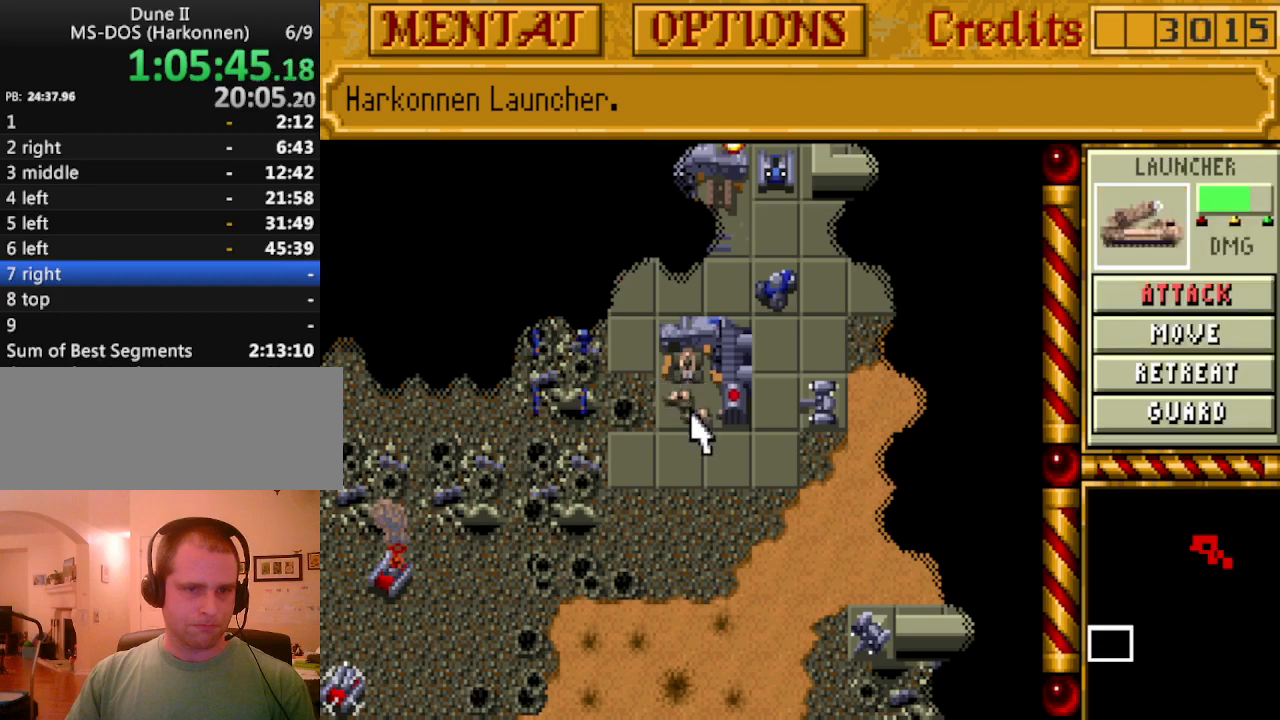
{"keys": [], "events": [[467, "left", "down"], [500, "left", "up"]]}
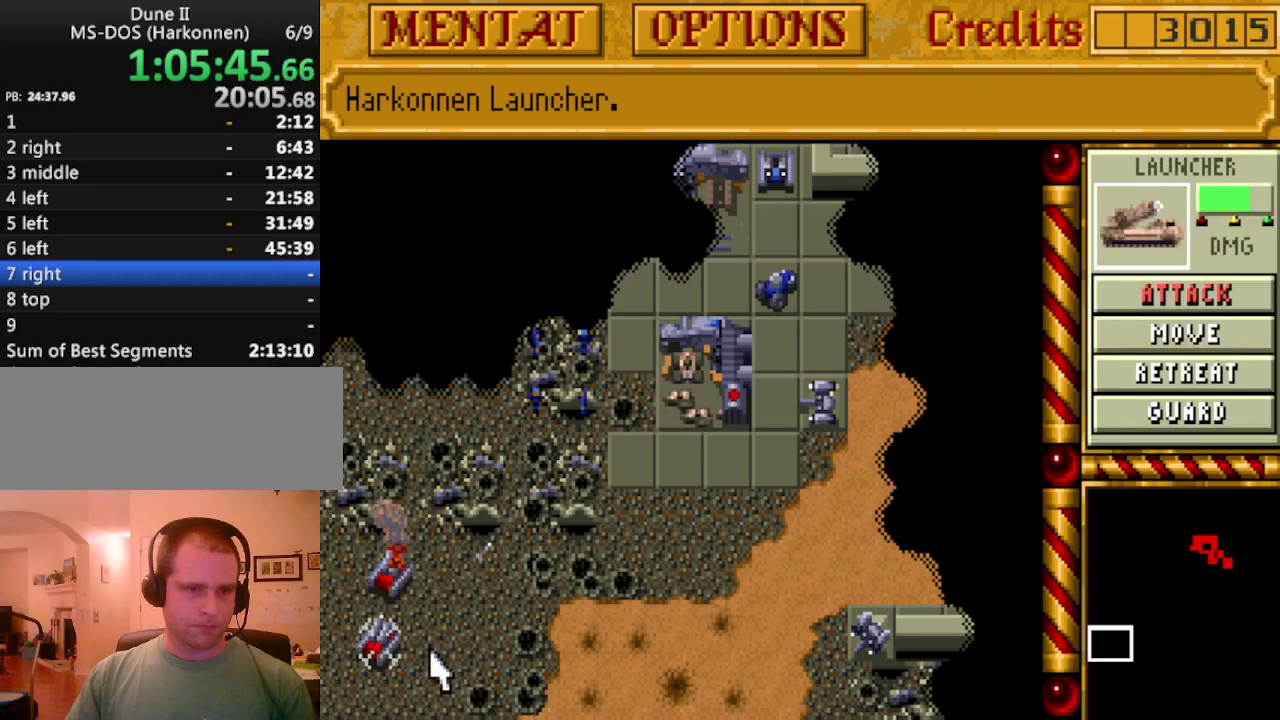
{"keys": [], "events": [[100, "down", "down"], [200, "down", "up"], [233, "down", "down"], [333, "down", "up"]]}
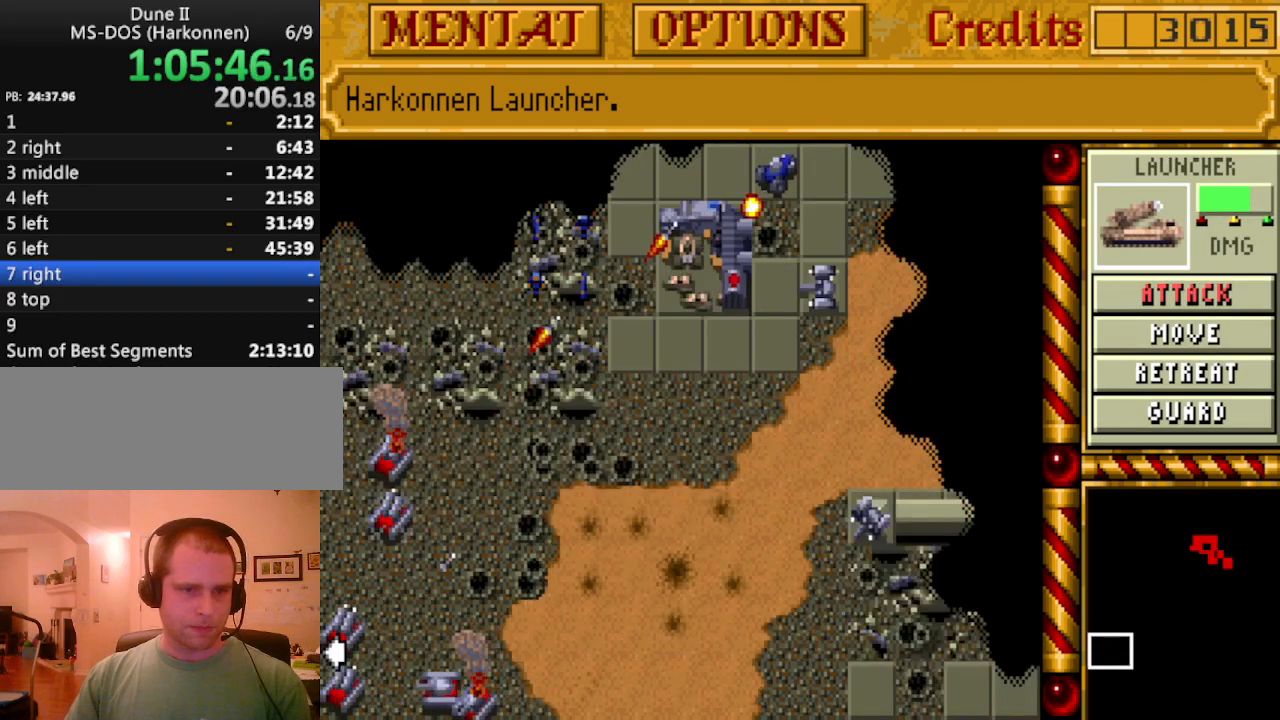
{"keys": [], "events": []}
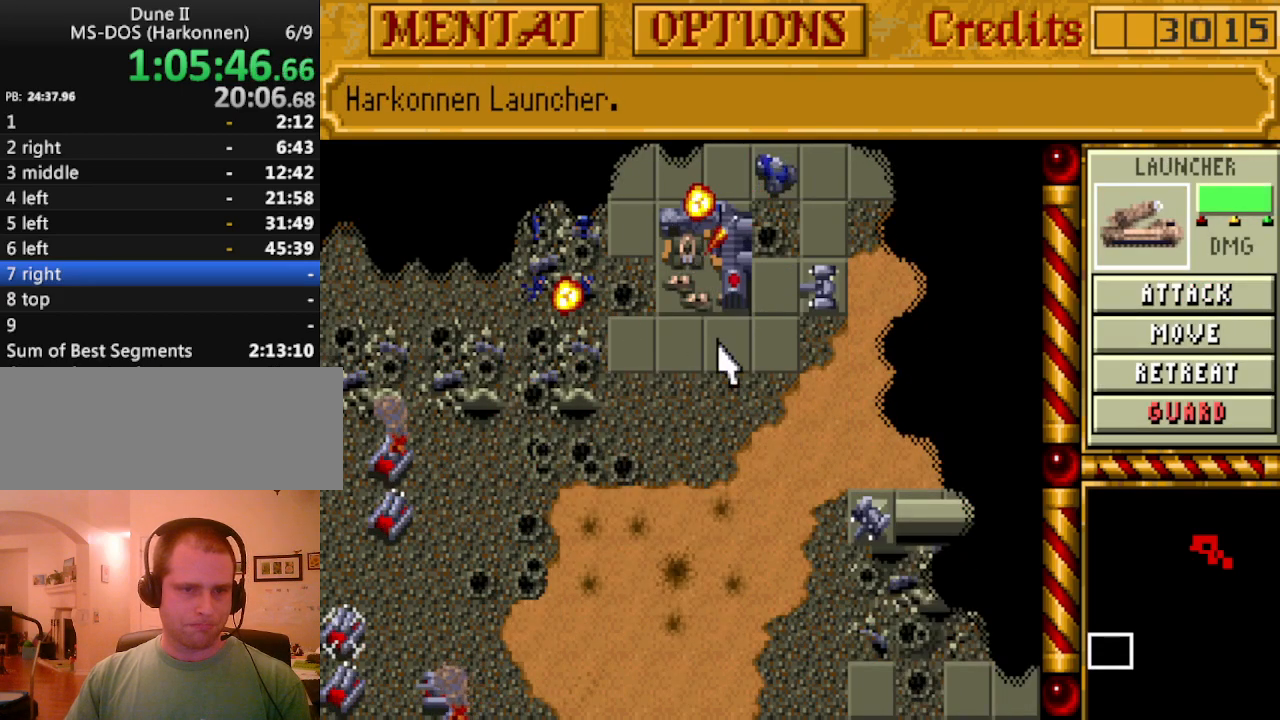
{"keys": [], "events": []}
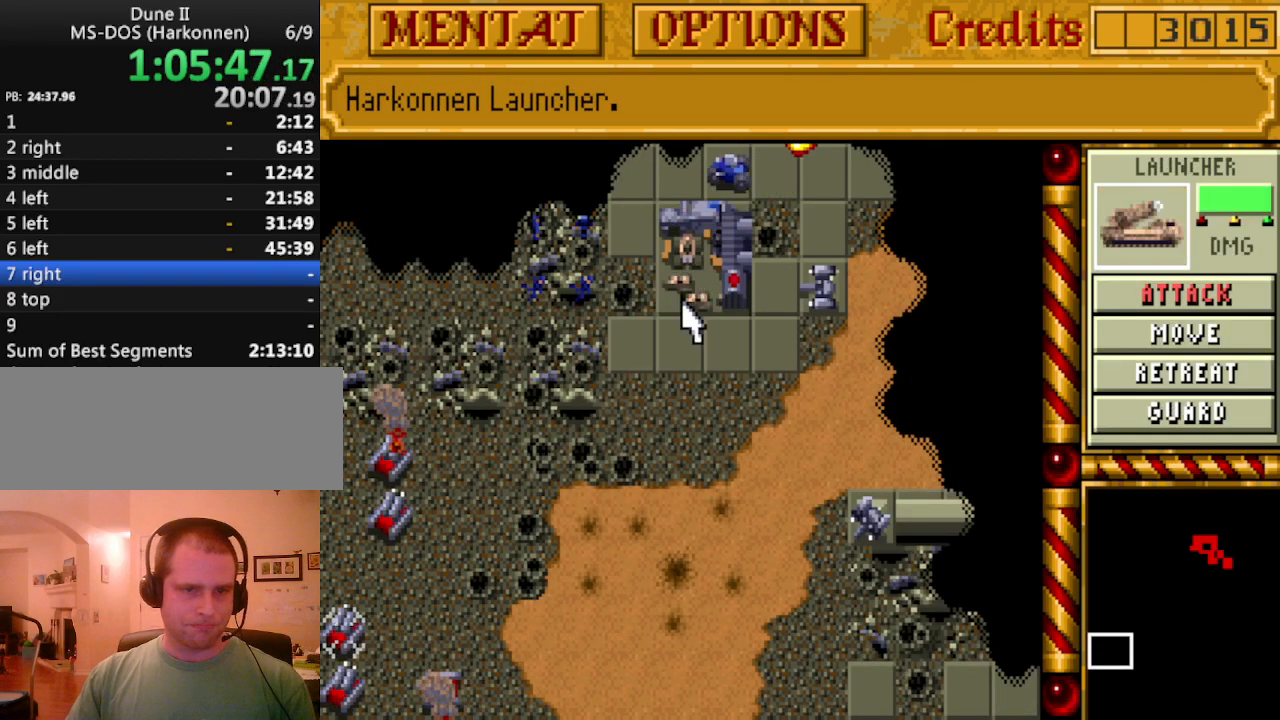
{"keys": [], "events": []}
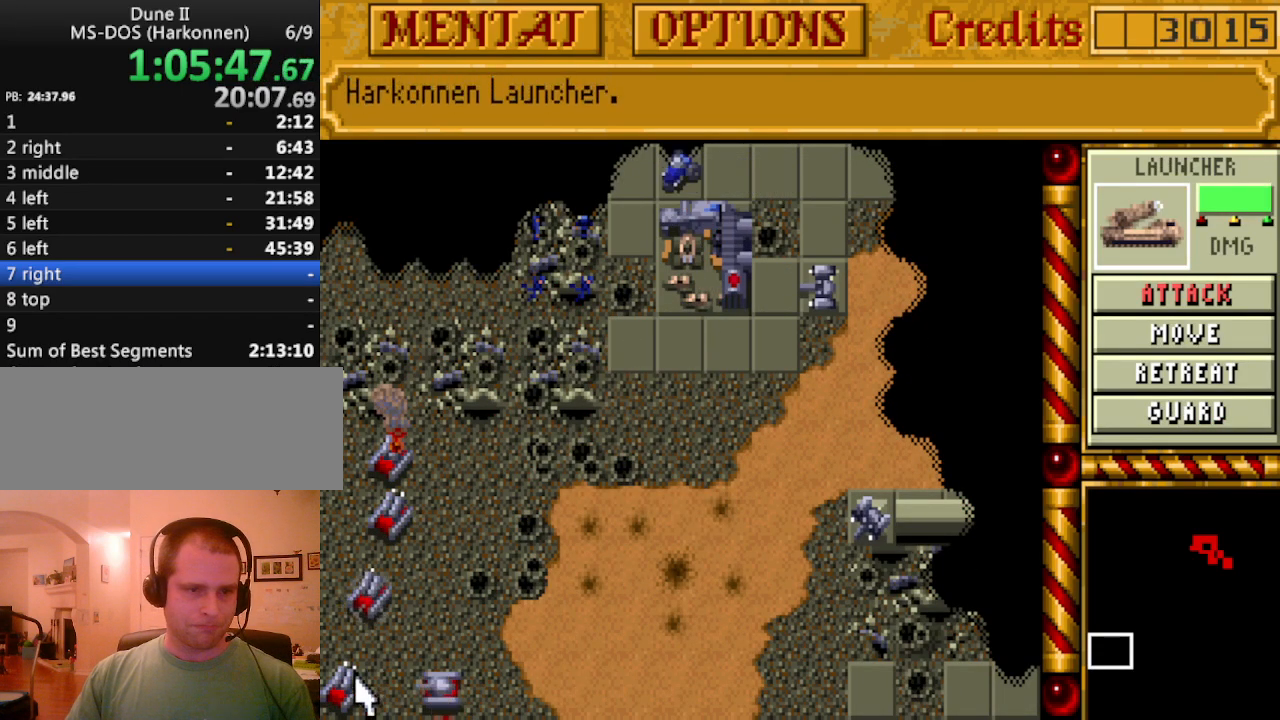
{"keys": [], "events": []}
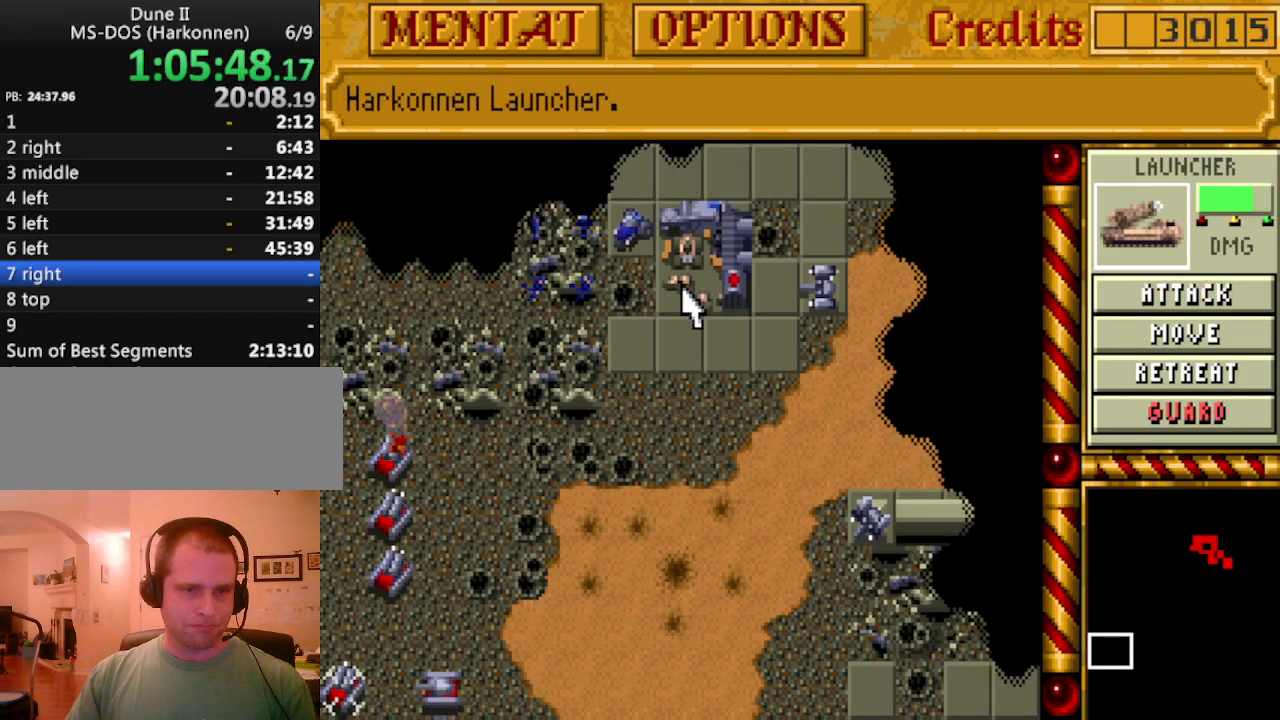
{"keys": ["down"], "events": [[450, "down", "down"]]}
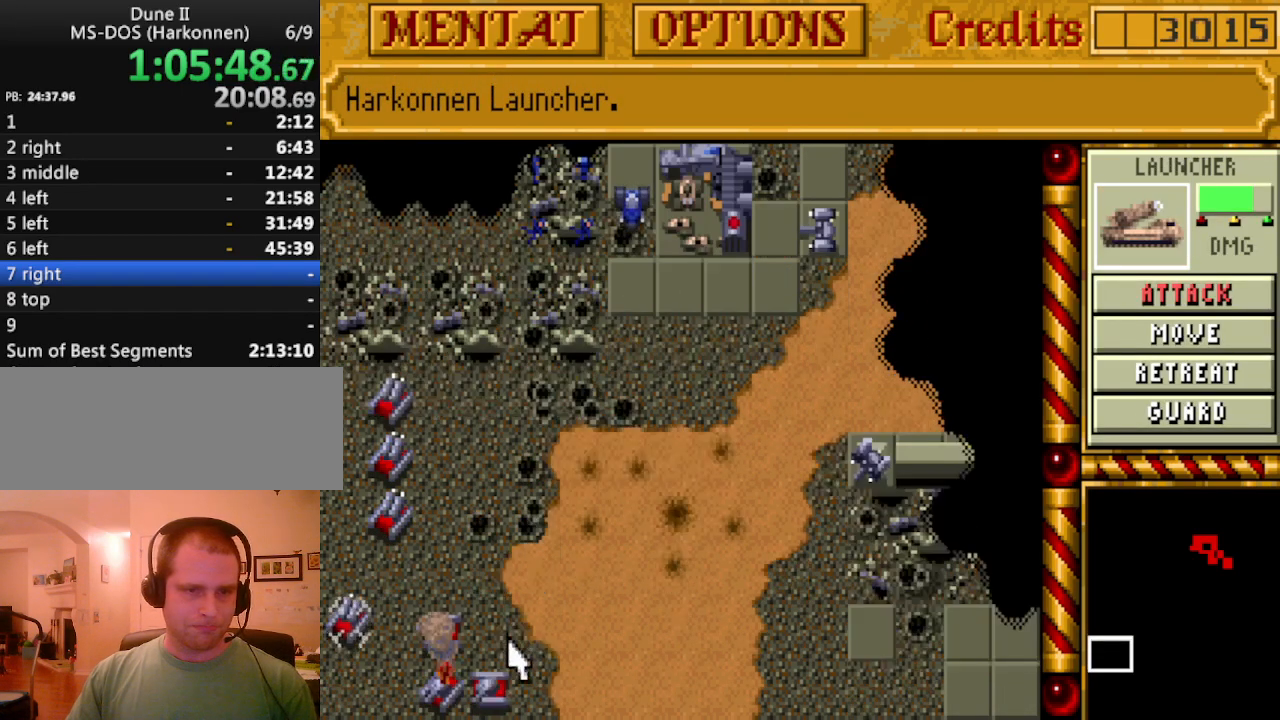
{"keys": [], "events": [[50, "down", "up"], [150, "down", "down"], [233, "down", "up"]]}